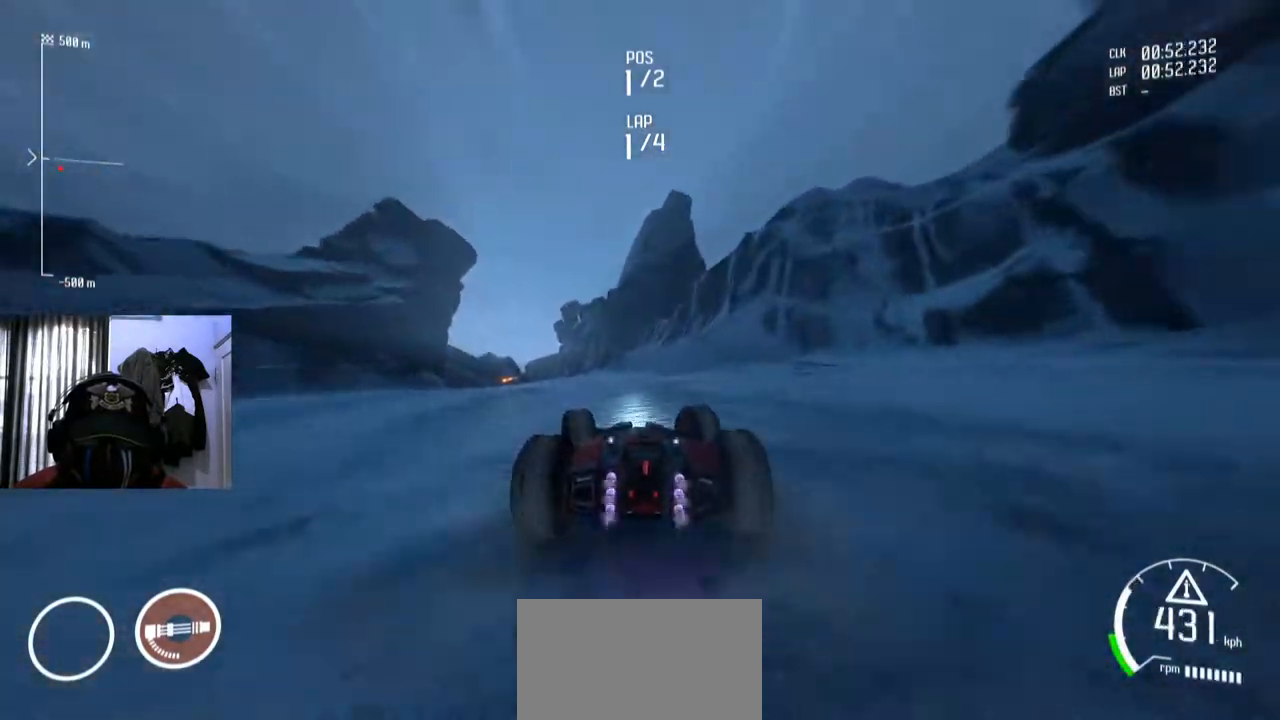
Gameplay with a controller (Xbox layout); each line is a JSON object with the inputs held at the frame after it. "events" lists button and stick changes between this image and that frame as [ms after this image, input, new state], when the widget could be followed in between. Not read: L3 R2 R3.
{"buttons": [], "left_stick": "down-left", "right_stick": "center", "events": [[450, "START", "up"]]}
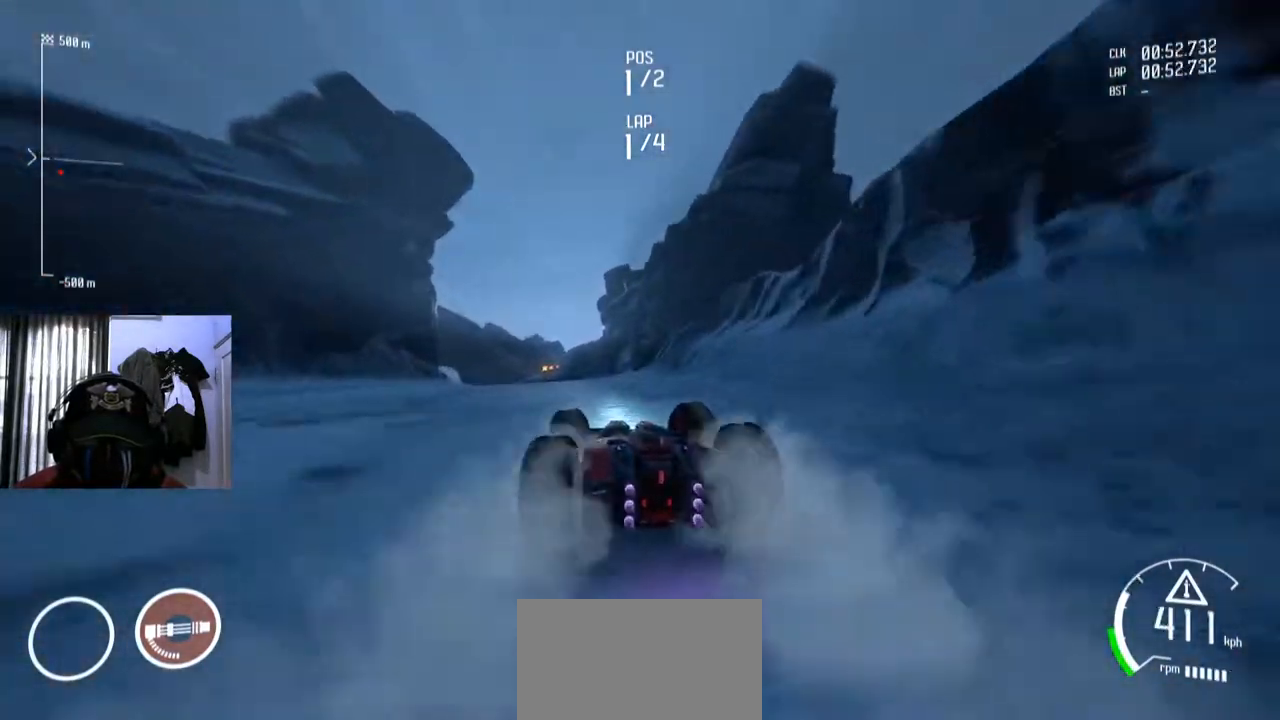
{"buttons": [], "left_stick": "down-left", "right_stick": "center", "events": []}
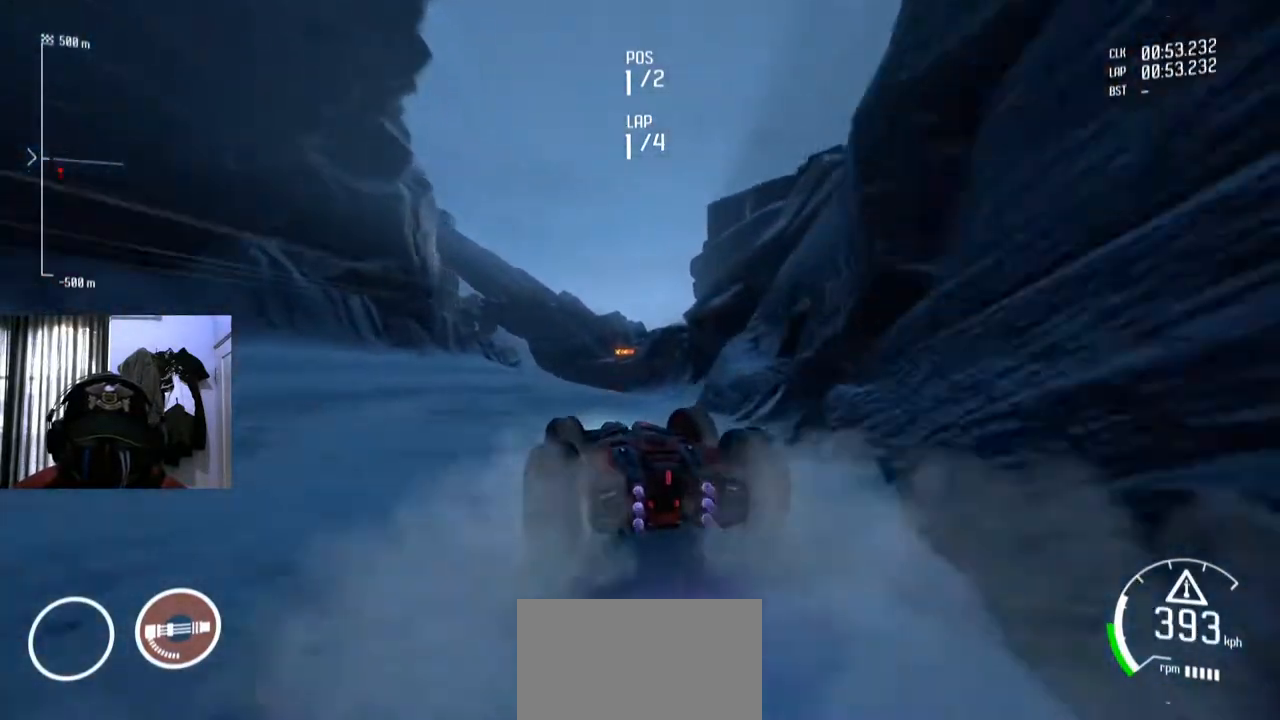
{"buttons": [], "left_stick": "center", "right_stick": "center", "events": [[467, "left_stick", "center"]]}
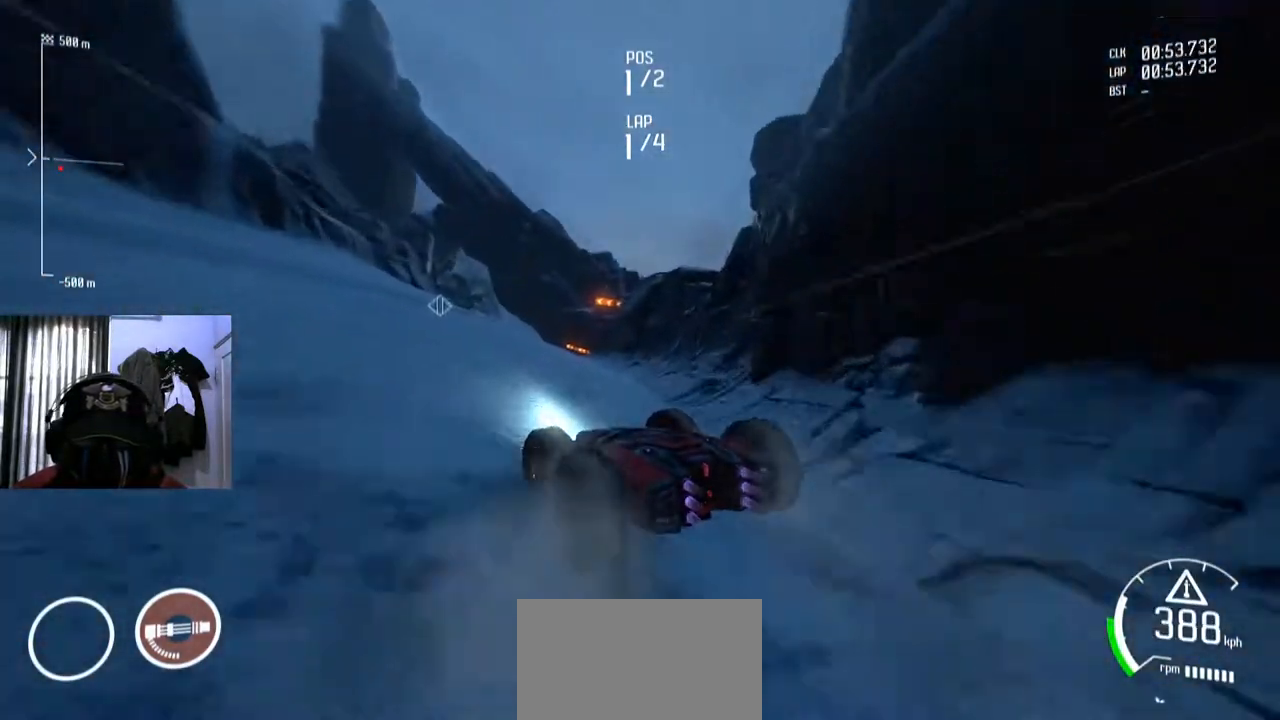
{"buttons": [], "left_stick": "down-left", "right_stick": "center", "events": [[384, "left_stick", "left"], [451, "left_stick", "down-left"]]}
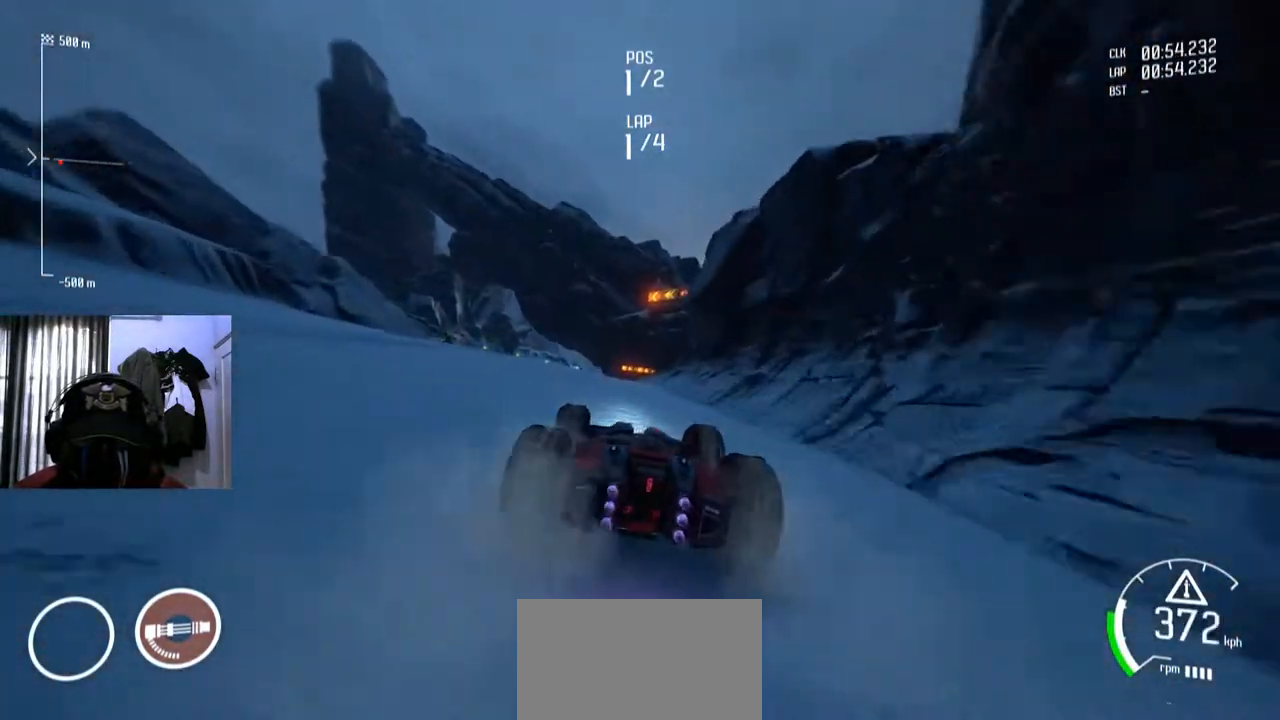
{"buttons": [], "left_stick": "right", "right_stick": "center", "events": [[350, "left_stick", "center"], [433, "left_stick", "right"]]}
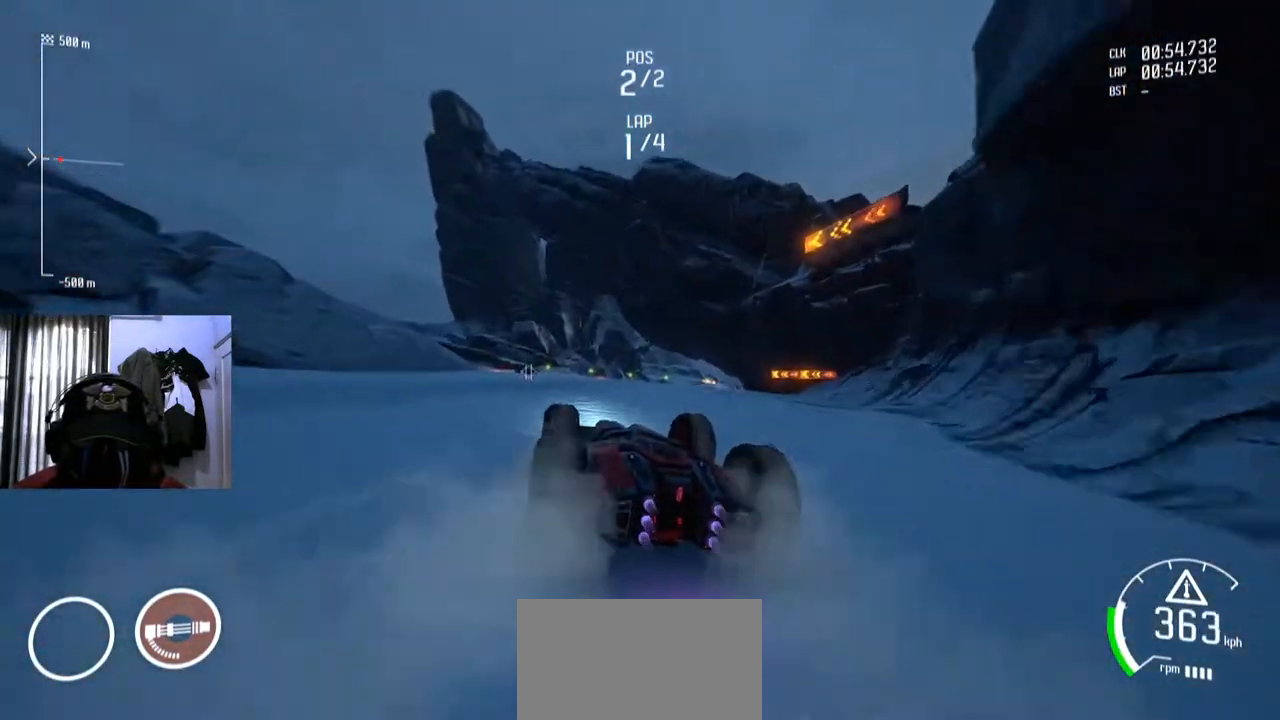
{"buttons": [], "left_stick": "right", "right_stick": "center", "events": [[150, "left_stick", "center"], [367, "left_stick", "right"]]}
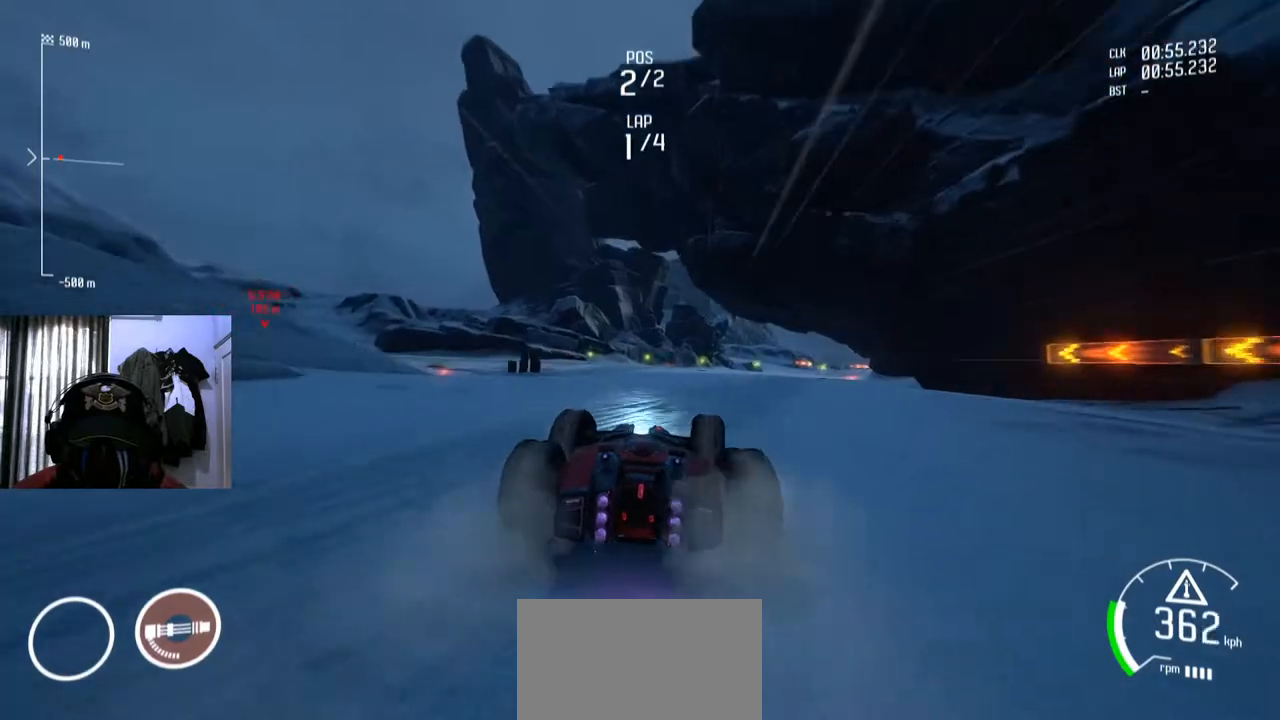
{"buttons": [], "left_stick": "down-left", "right_stick": "center", "events": [[33, "left_stick", "center"], [450, "left_stick", "down-left"]]}
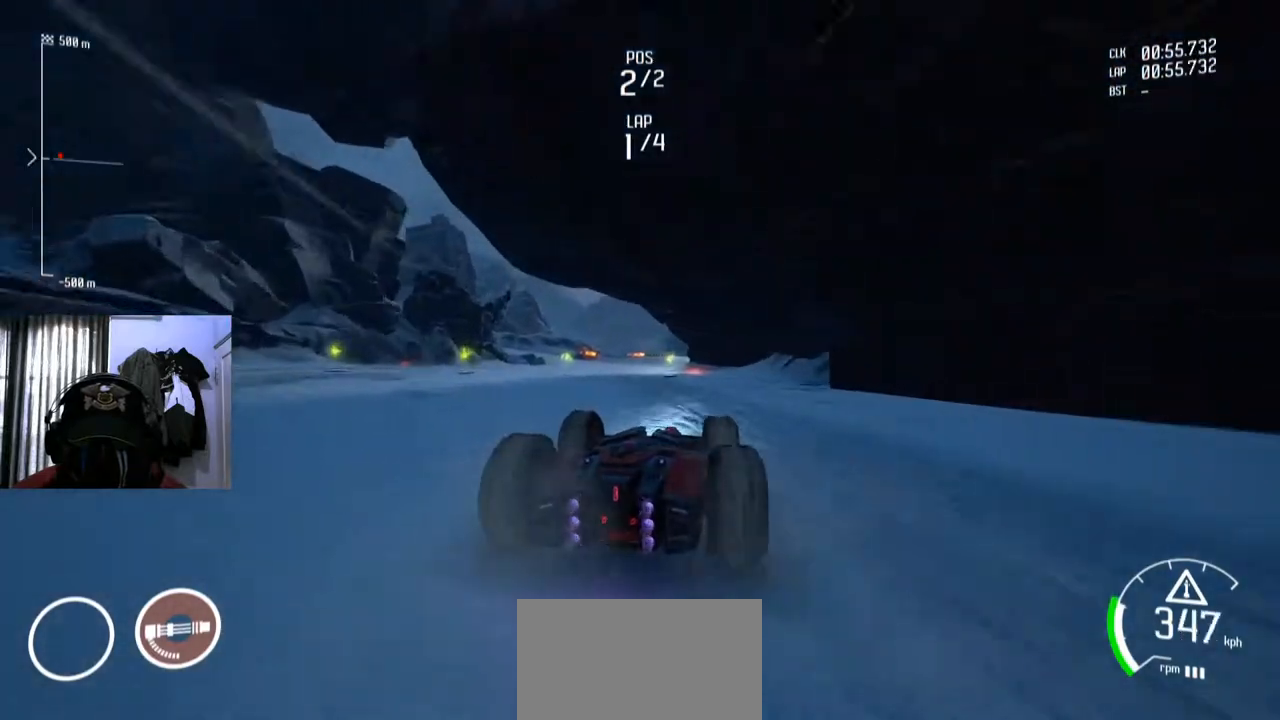
{"buttons": [], "left_stick": "center", "right_stick": "center", "events": [[184, "left_stick", "center"], [334, "left_stick", "down-left"], [501, "left_stick", "center"]]}
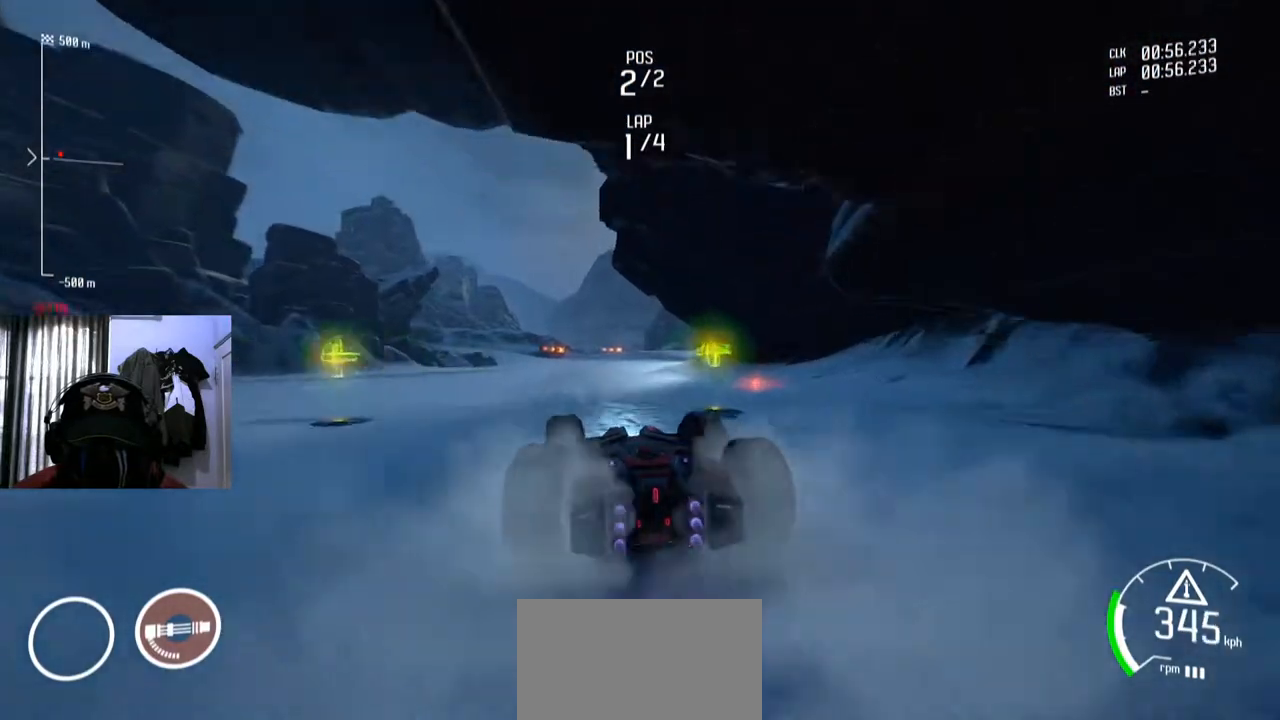
{"buttons": [], "left_stick": "center", "right_stick": "center", "events": [[100, "left_stick", "right"], [233, "left_stick", "center"]]}